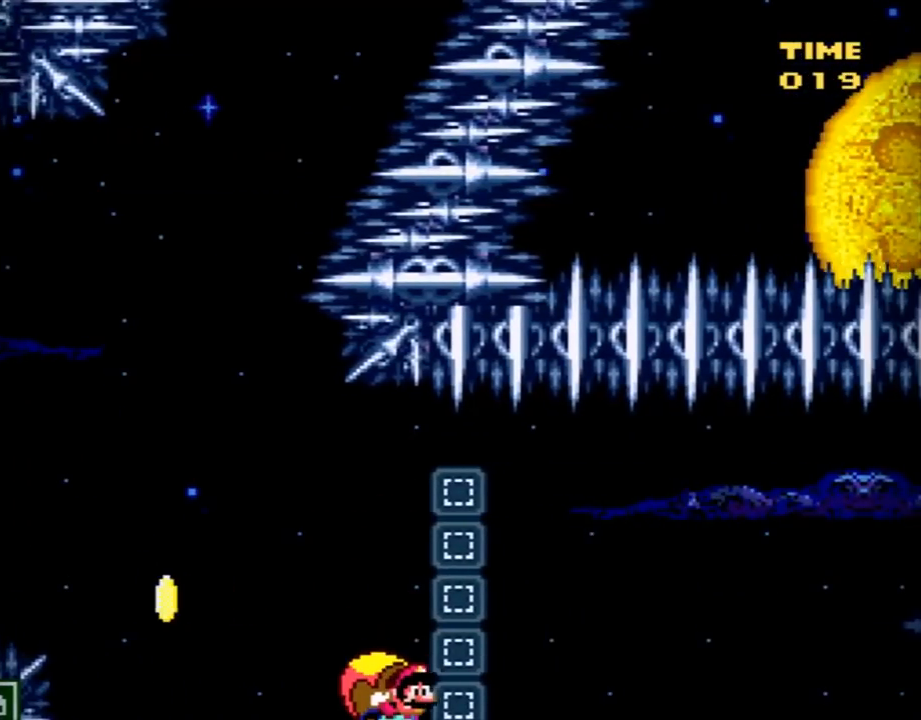
Gameplay with a controller (Nintendo layout); each line is a JSON object with the inputs held at the frame after it (dt_ms = milliseconds from this image to that frame). "events" lists button and stick changes between this image and that frame as [ms after this image, input, new state], when the widget could be followed in between. Not read: L3 R3.
{"dt_ms": 501, "buttons": ["Y"], "events": [[434, "DPAD_LEFT", "up"]]}
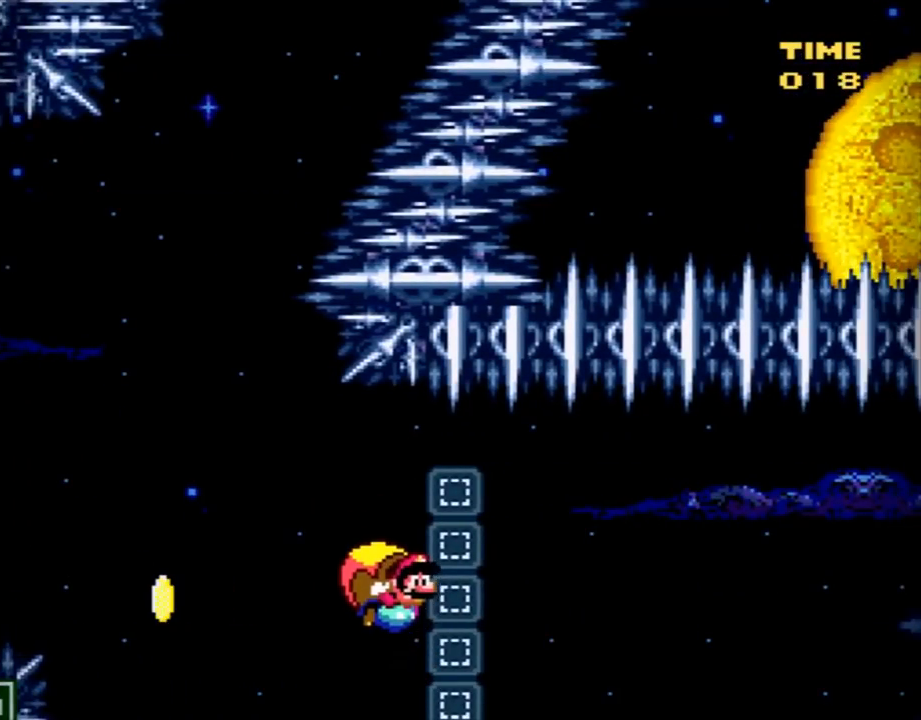
{"dt_ms": 984, "buttons": ["Y", "DPAD_LEFT"], "events": [[167, "DPAD_RIGHT", "down"], [534, "DPAD_LEFT", "down"], [534, "DPAD_RIGHT", "up"]]}
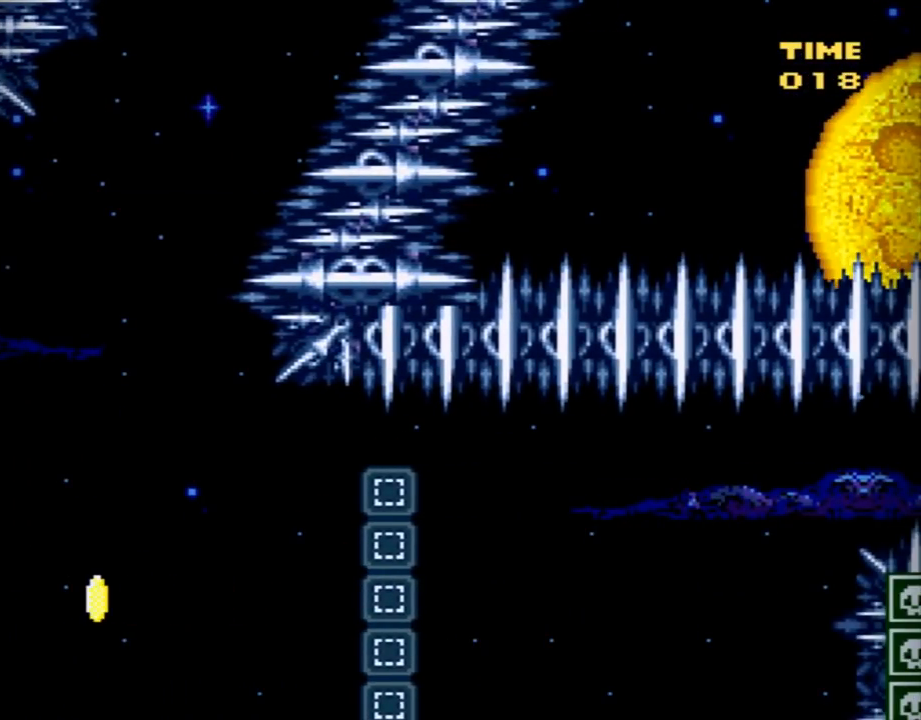
{"dt_ms": 501, "buttons": [], "events": [[117, "DPAD_LEFT", "up"], [484, "Y", "up"]]}
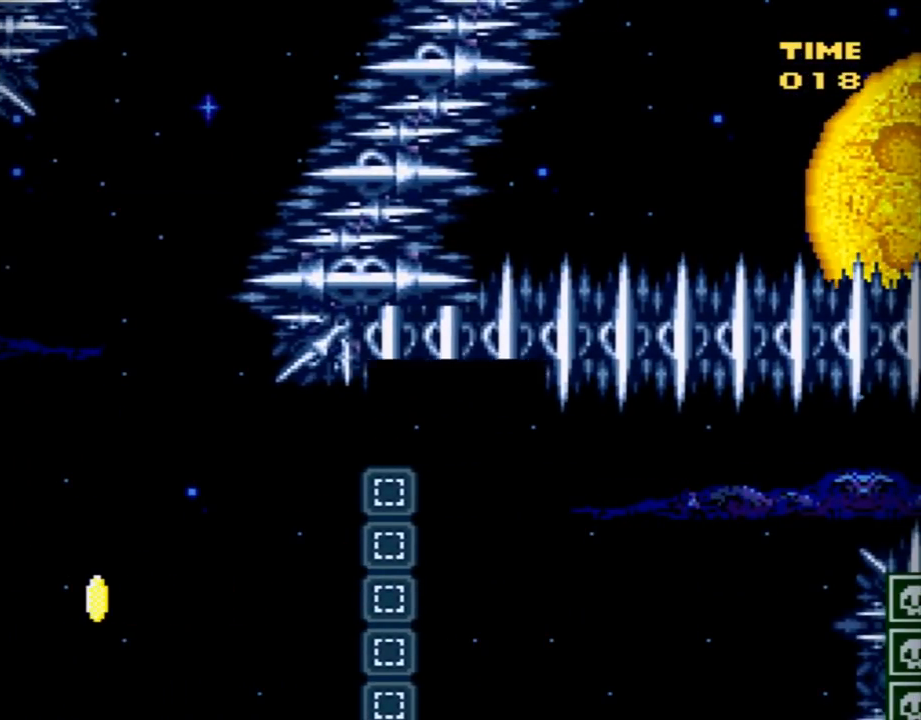
{"dt_ms": 500, "buttons": [], "events": []}
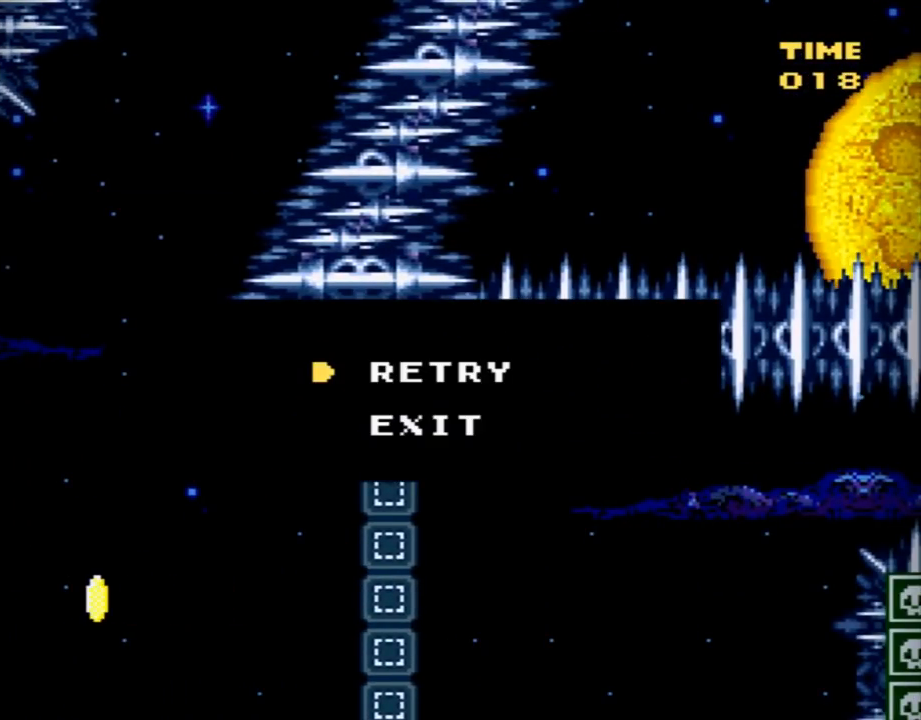
{"dt_ms": 501, "buttons": ["B", "Y", "DPAD_RIGHT"], "events": [[234, "DPAD_RIGHT", "down"], [250, "B", "down"], [284, "Y", "down"]]}
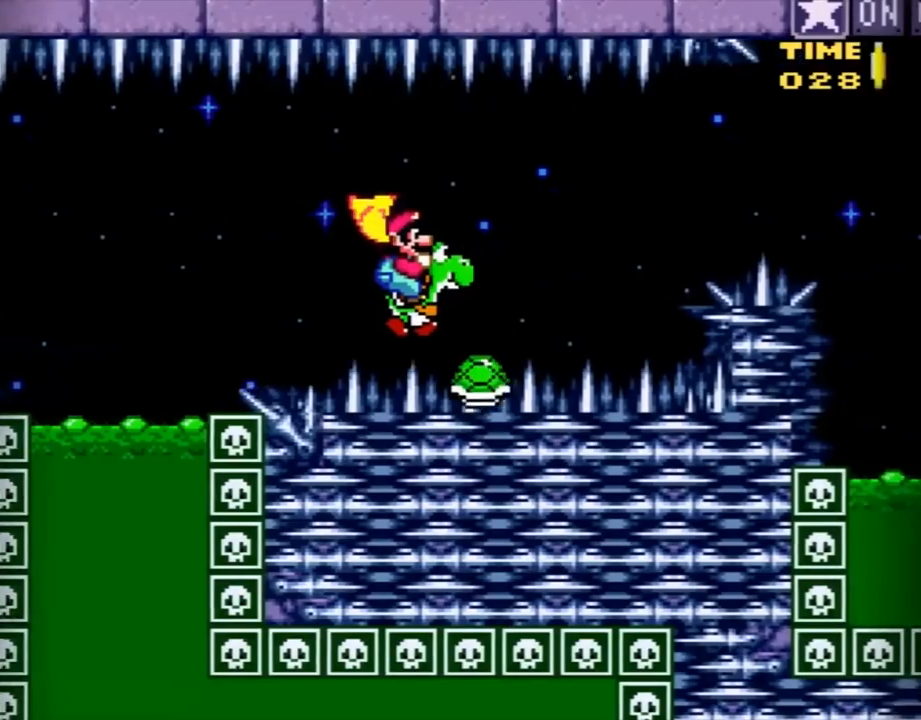
{"dt_ms": 500, "buttons": ["B", "Y", "DPAD_RIGHT"], "events": []}
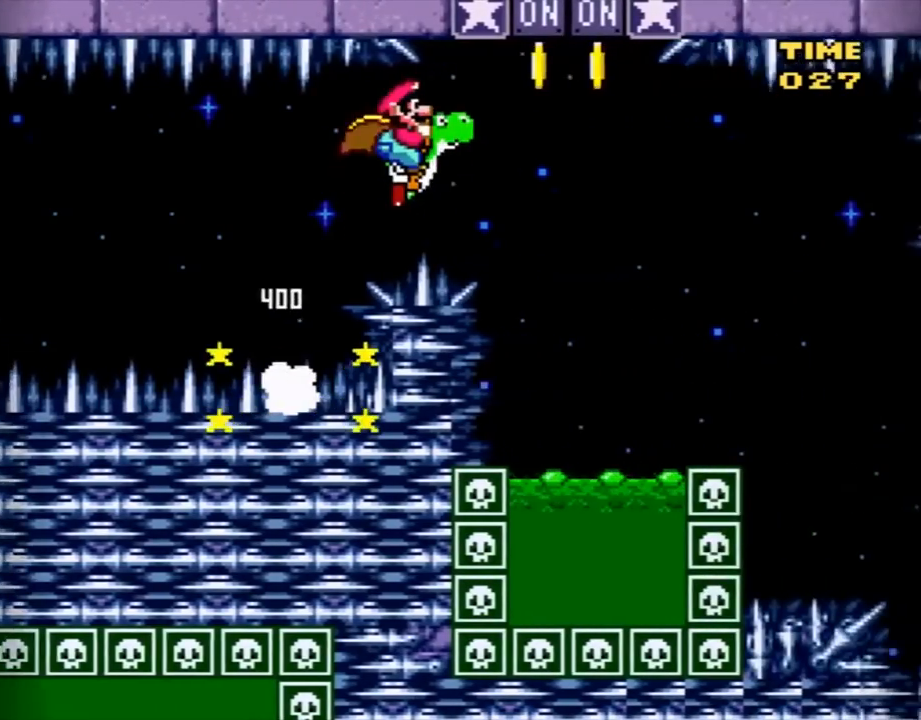
{"dt_ms": 501, "buttons": ["B", "Y", "DPAD_RIGHT"], "events": [[184, "A", "down"], [351, "A", "up"]]}
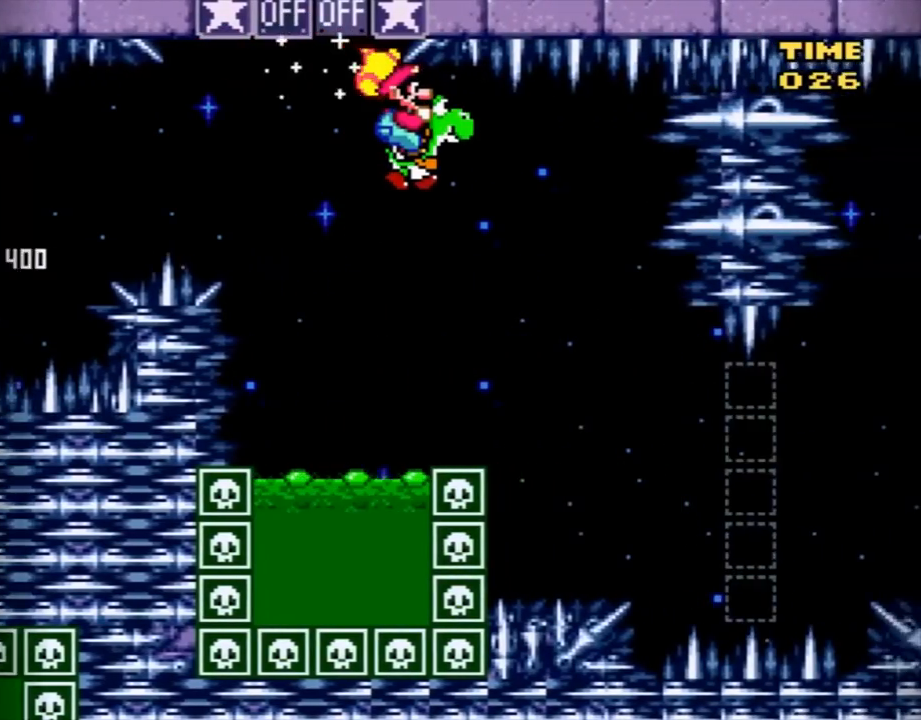
{"dt_ms": 500, "buttons": ["B", "X", "Y", "DPAD_LEFT"], "events": [[283, "X", "down"], [350, "DPAD_RIGHT", "up"], [433, "DPAD_LEFT", "down"]]}
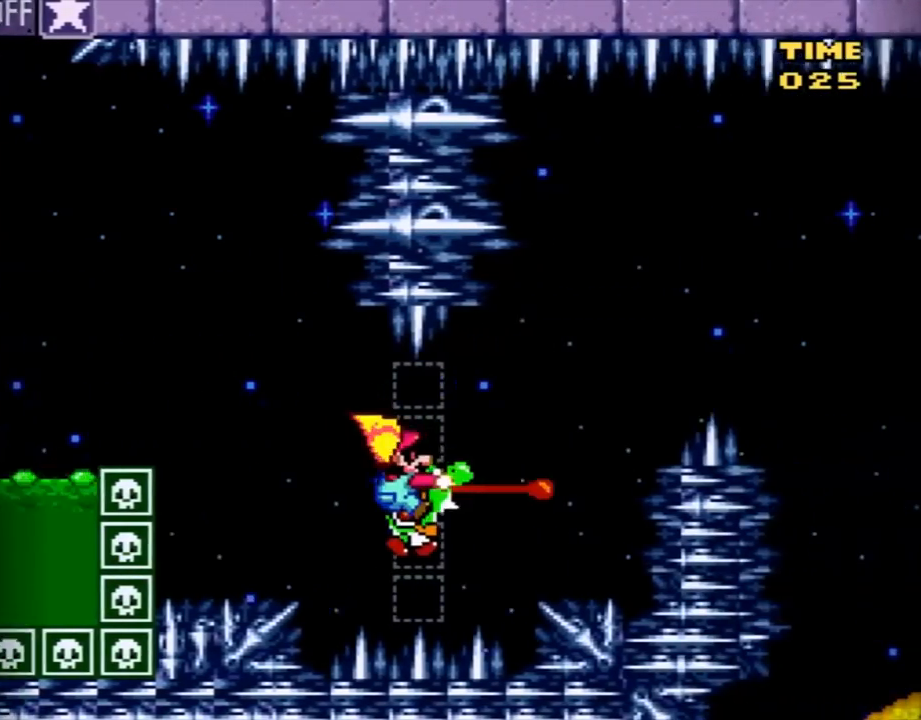
{"dt_ms": 501, "buttons": ["B", "Y"], "events": [[217, "DPAD_LEFT", "up"], [284, "X", "up"]]}
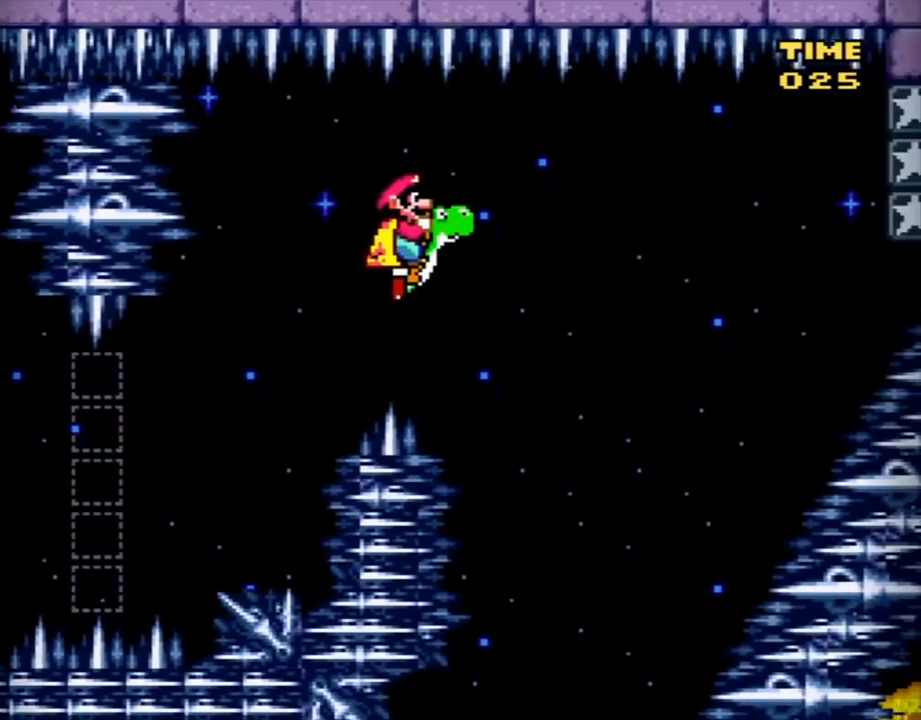
{"dt_ms": 500, "buttons": ["B", "Y"], "events": []}
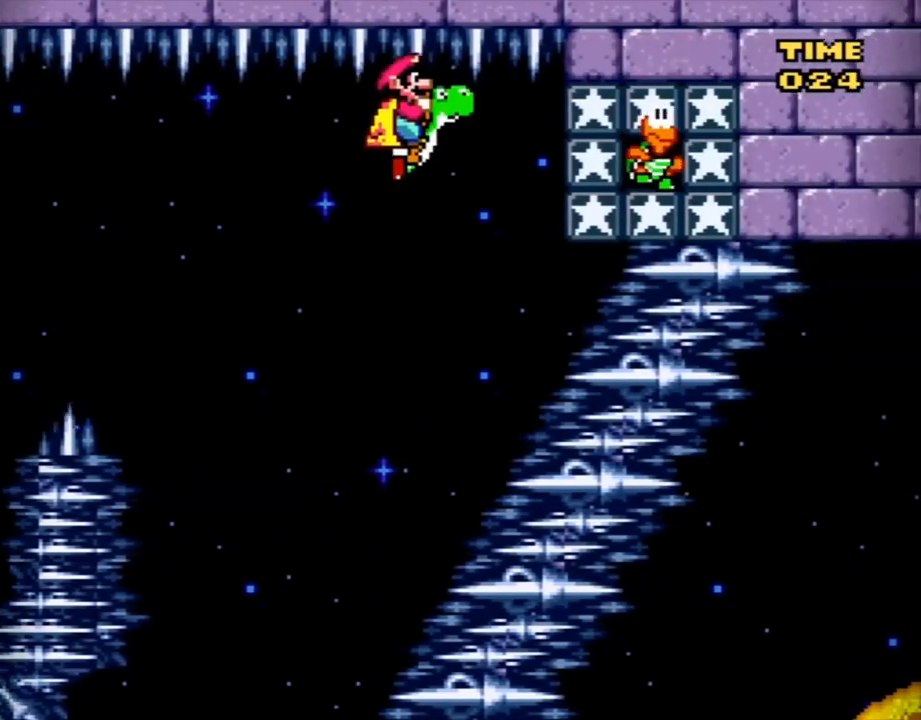
{"dt_ms": 501, "buttons": ["B", "X", "Y", "DPAD_LEFT"], "events": [[34, "X", "down"], [434, "DPAD_LEFT", "down"]]}
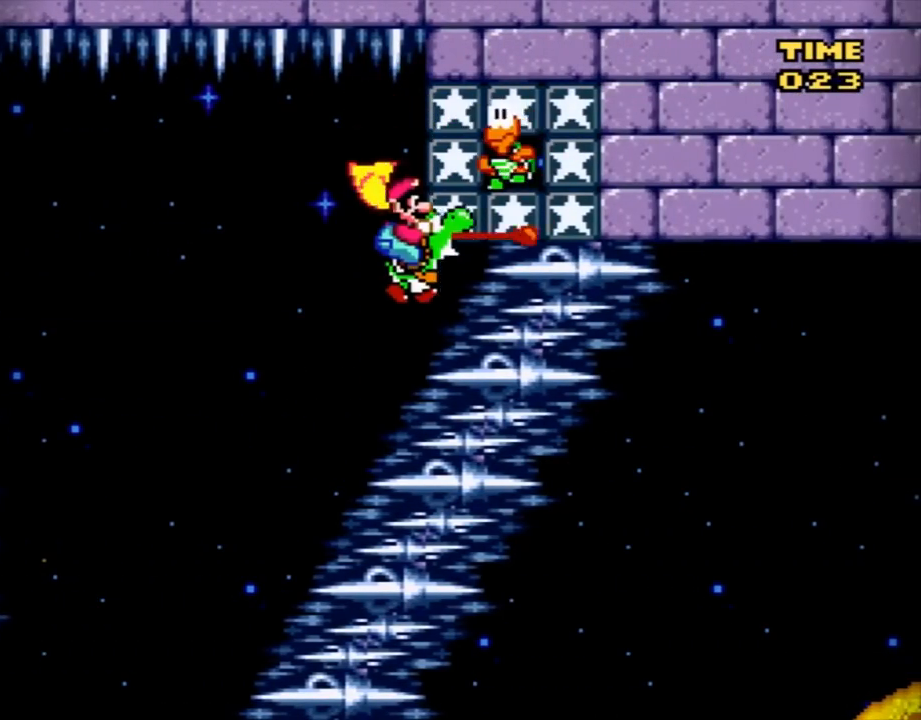
{"dt_ms": 500, "buttons": ["B", "Y", "DPAD_LEFT"], "events": [[150, "X", "up"]]}
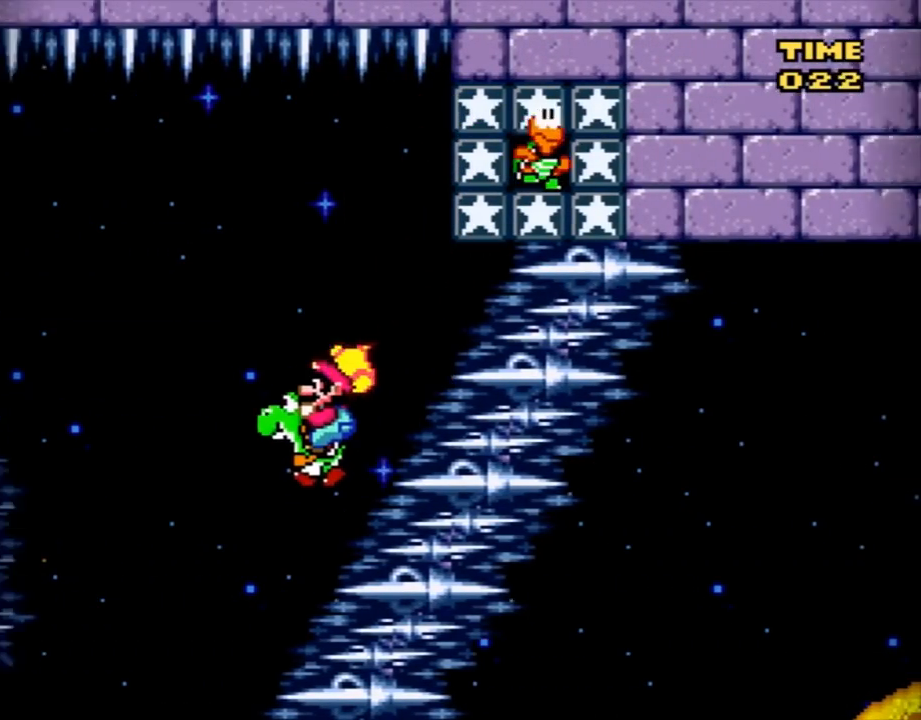
{"dt_ms": 501, "buttons": ["B", "Y", "DPAD_LEFT"], "events": []}
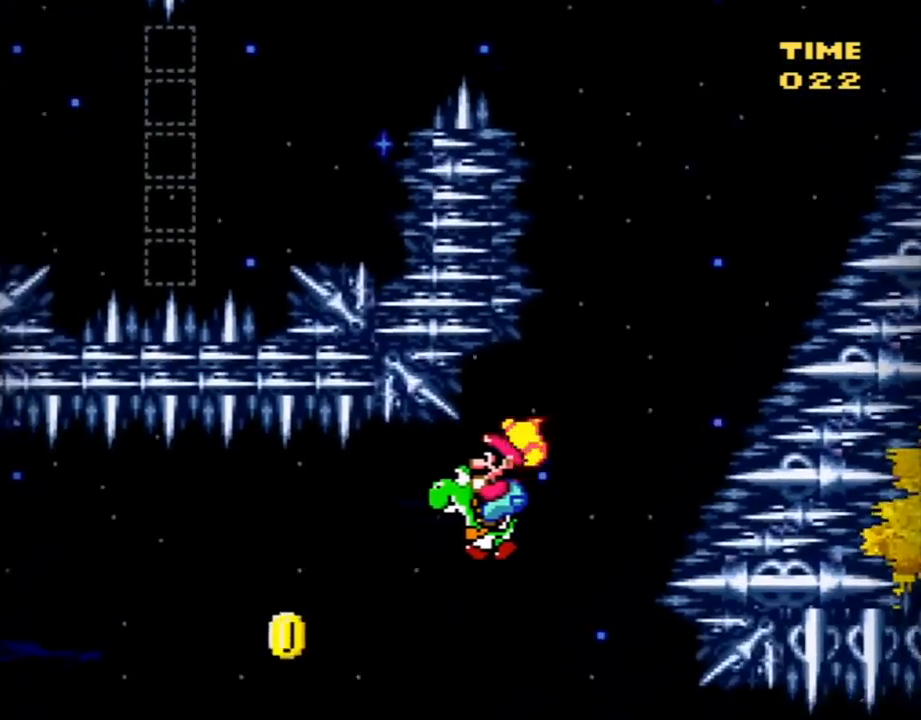
{"dt_ms": 500, "buttons": ["B", "Y", "DPAD_RIGHT"], "events": [[167, "X", "down"], [250, "DPAD_LEFT", "up"], [350, "DPAD_RIGHT", "down"], [467, "X", "up"]]}
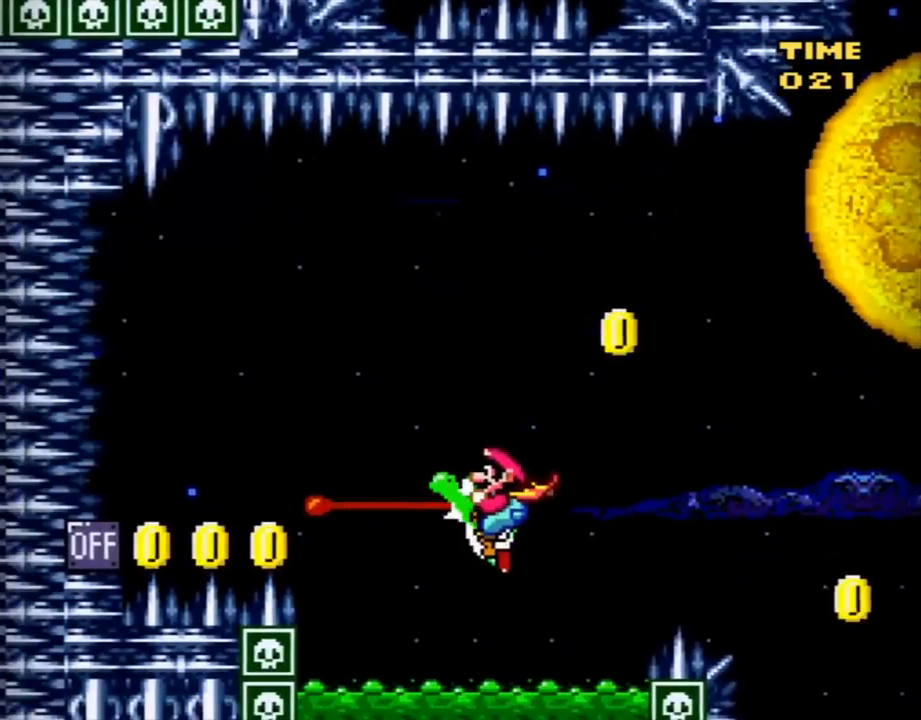
{"dt_ms": 501, "buttons": ["B", "Y", "DPAD_RIGHT"], "events": []}
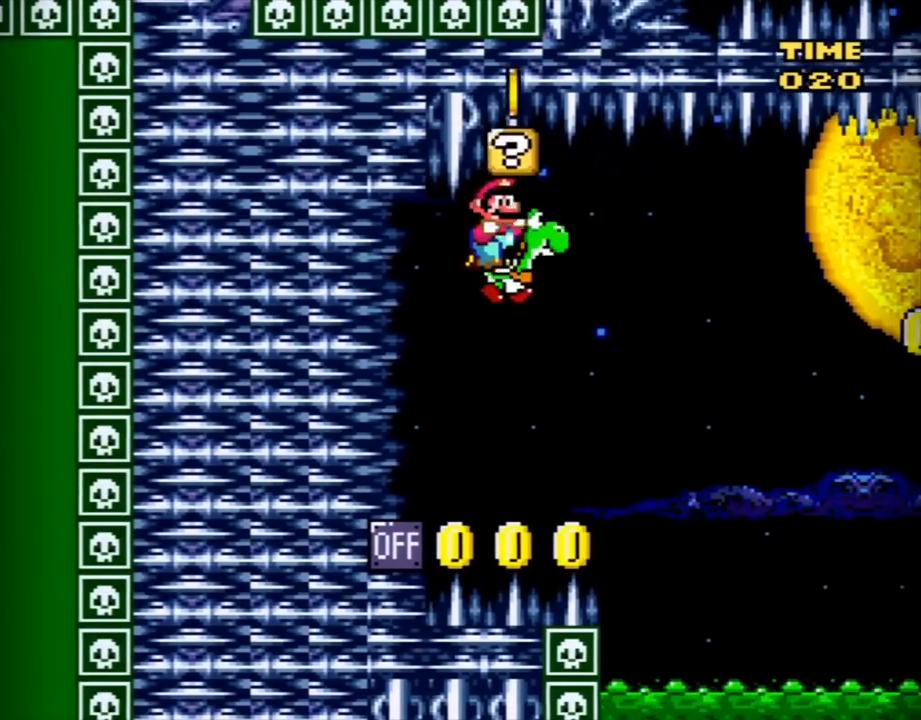
{"dt_ms": 500, "buttons": ["B", "X", "Y", "DPAD_RIGHT"], "events": [[500, "X", "down"]]}
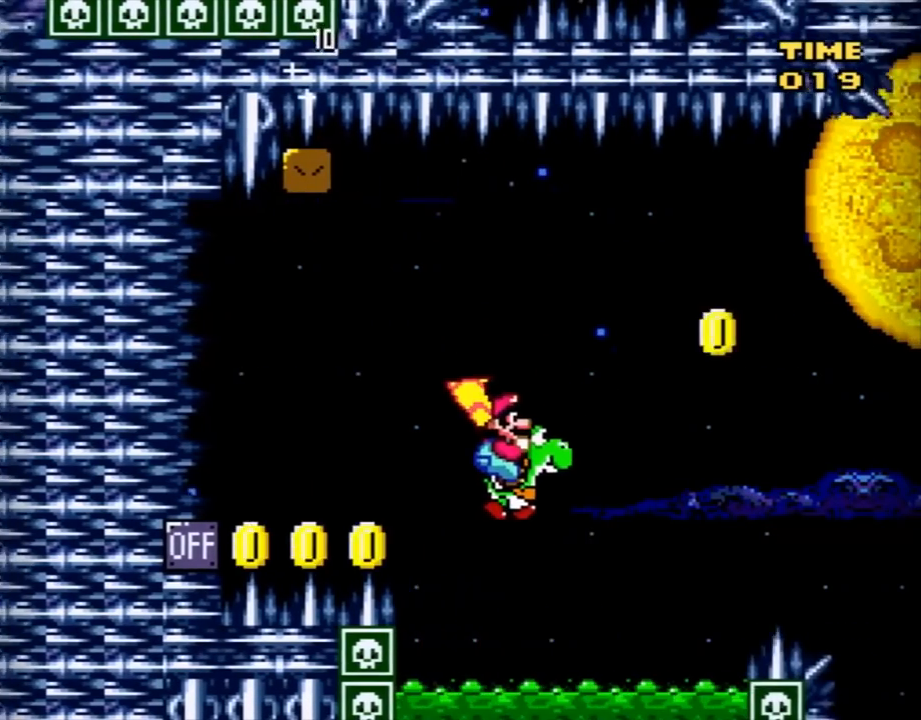
{"dt_ms": 501, "buttons": ["B", "Y"], "events": [[34, "DPAD_LEFT", "down"], [34, "DPAD_RIGHT", "up"], [217, "X", "up"], [501, "DPAD_LEFT", "up"]]}
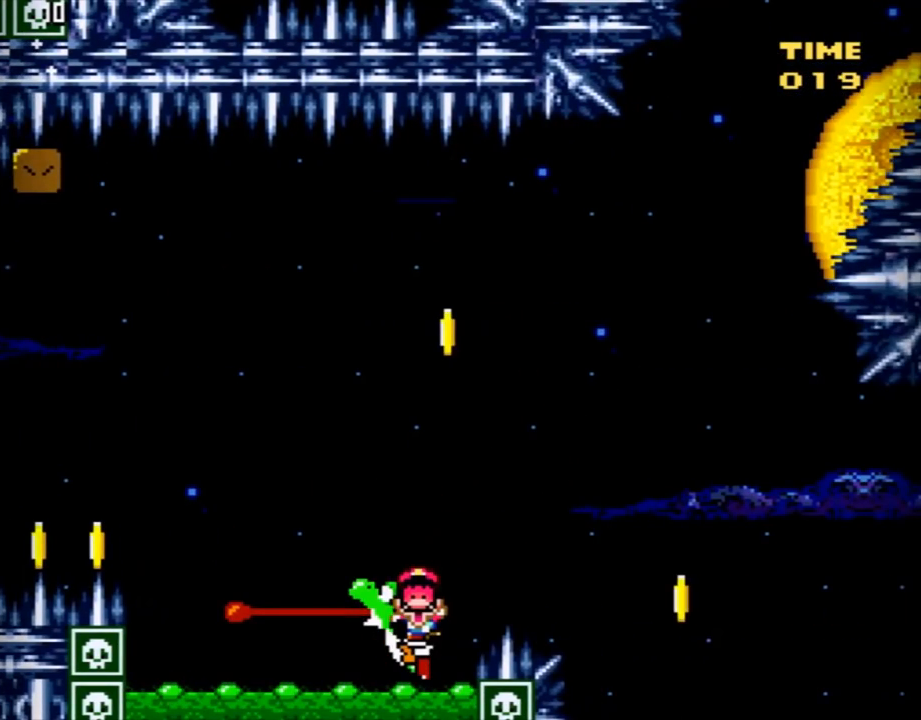
{"dt_ms": 500, "buttons": ["Y"], "events": [[317, "B", "up"]]}
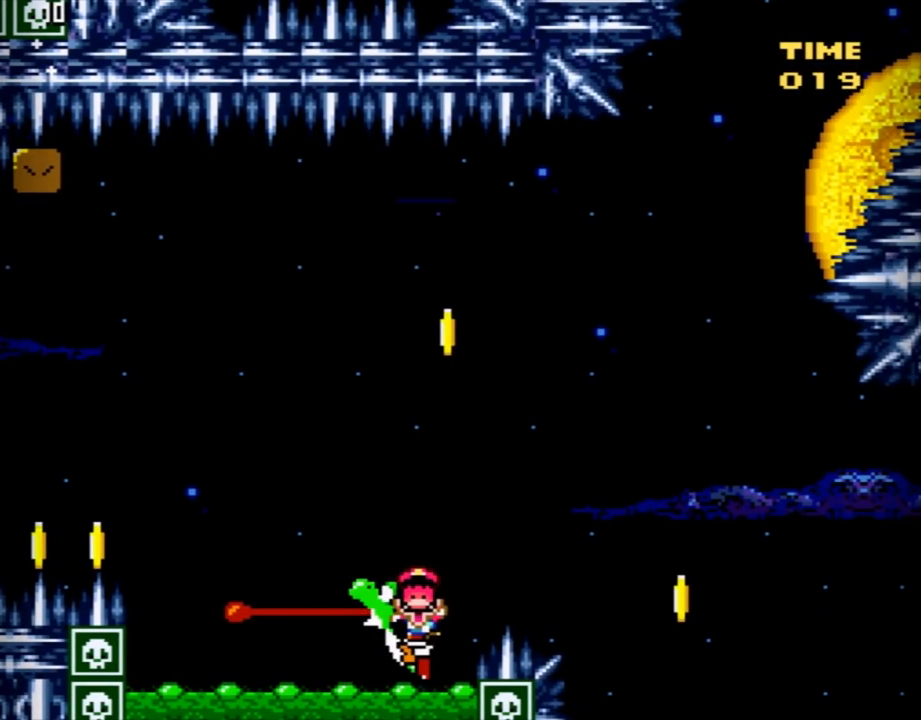
{"dt_ms": 501, "buttons": ["A"], "events": [[117, "Y", "up"], [467, "A", "down"]]}
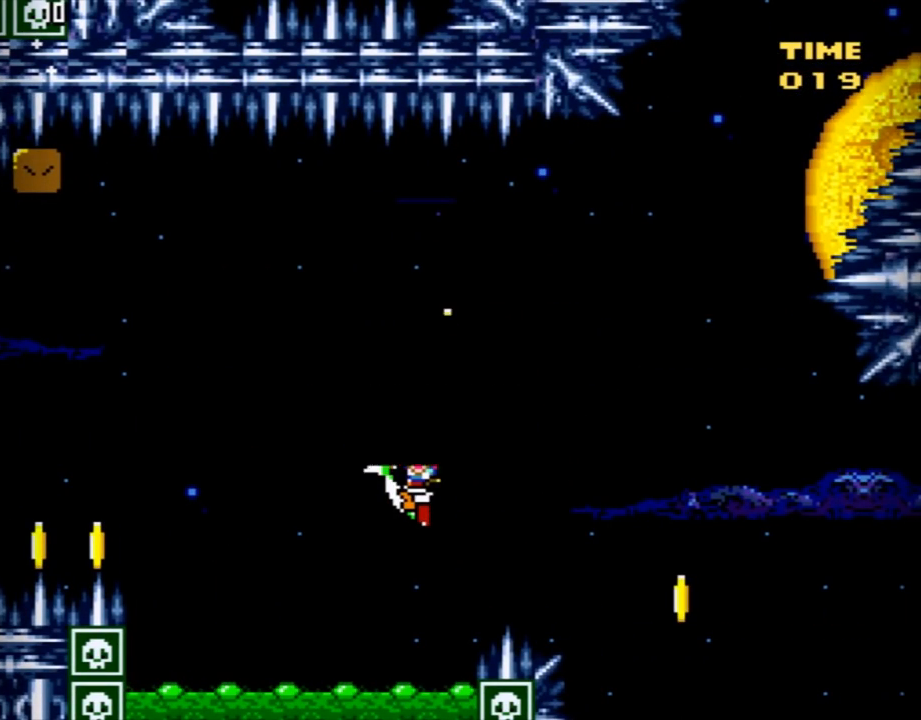
{"dt_ms": 500, "buttons": ["Y"], "events": [[66, "A", "up"], [350, "Y", "down"]]}
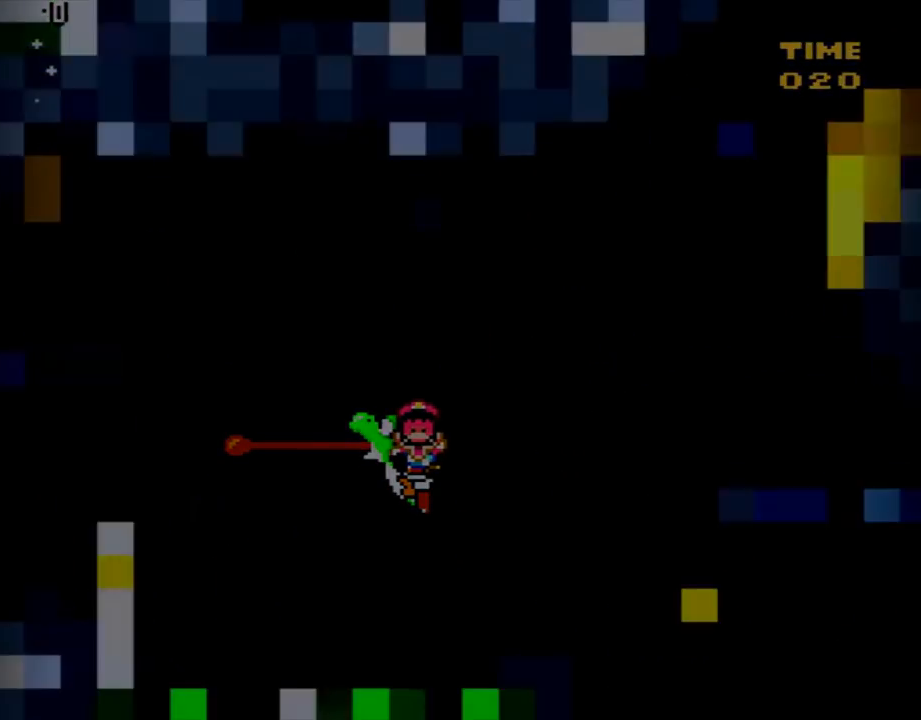
{"dt_ms": 501, "buttons": ["Y"], "events": []}
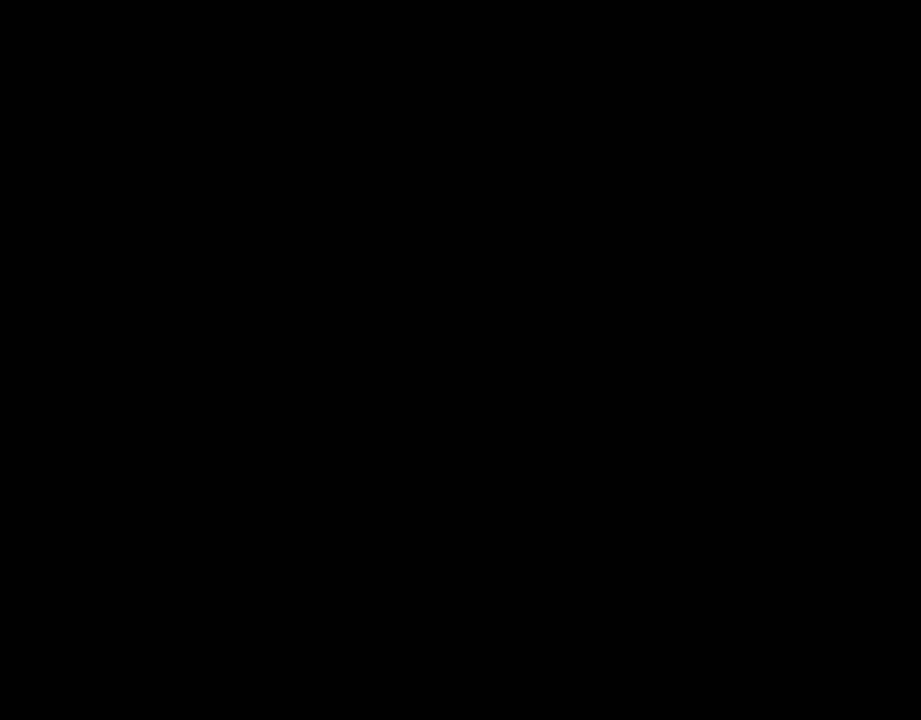
{"dt_ms": 500, "buttons": ["Y"], "events": []}
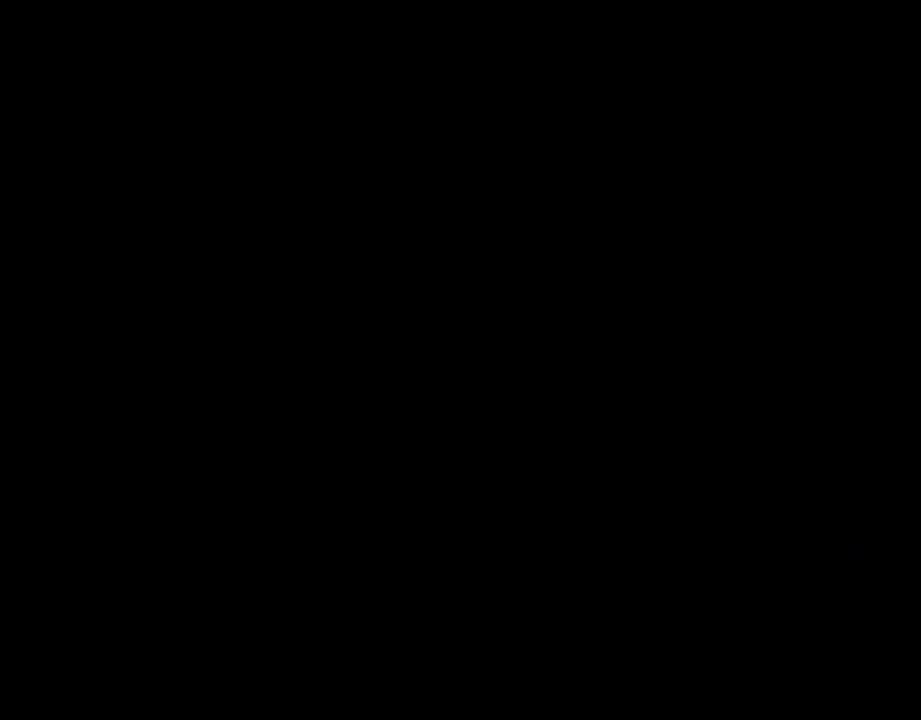
{"dt_ms": 501, "buttons": ["Y", "DPAD_RIGHT"], "events": [[467, "DPAD_RIGHT", "down"]]}
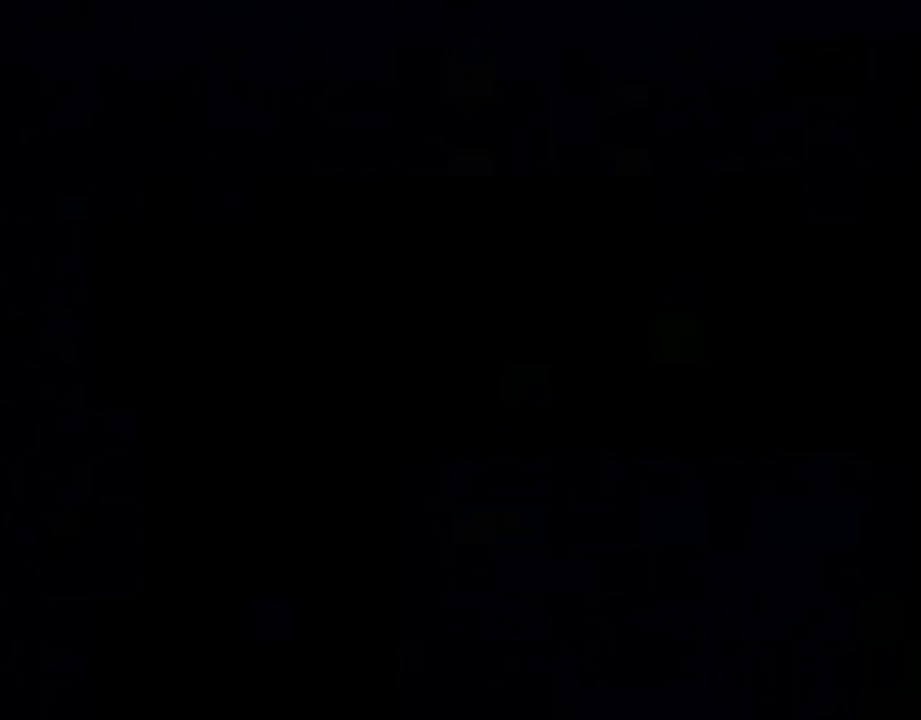
{"dt_ms": 500, "buttons": ["Y", "DPAD_RIGHT"], "events": []}